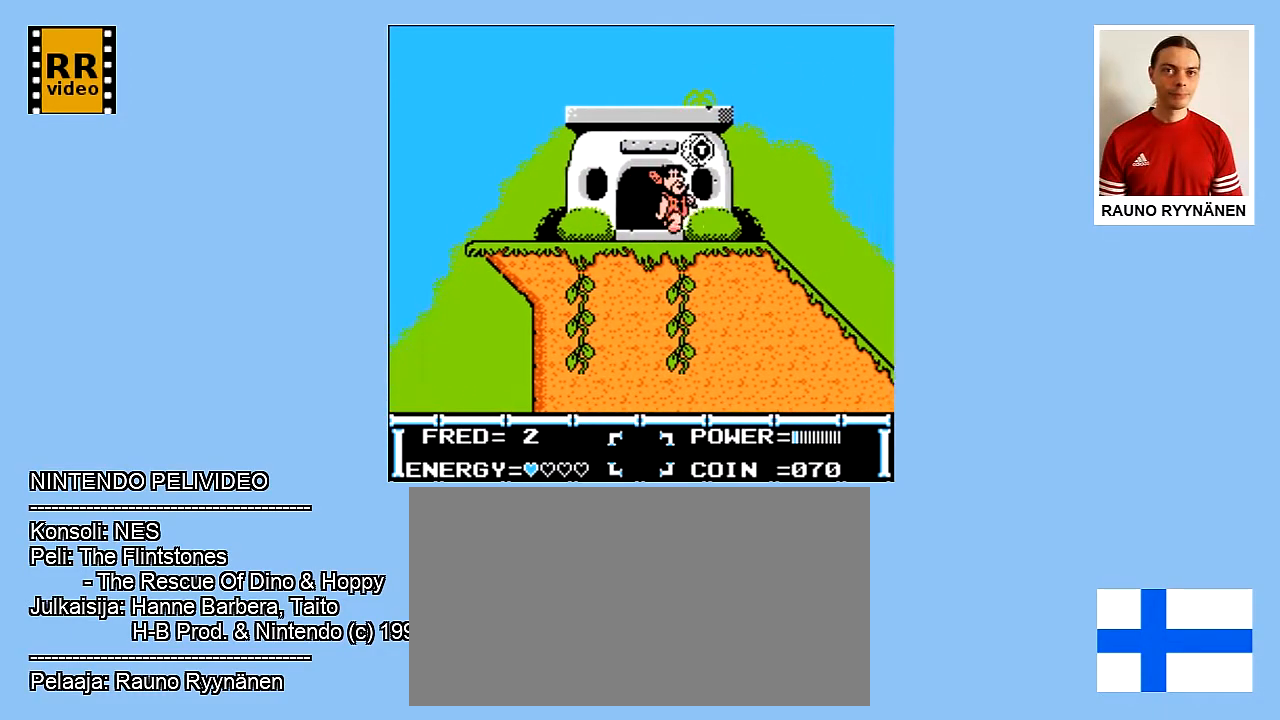
Gameplay with a controller (Nintendo layout); each line is a JSON object with the inputs held at the frame after it. "events" lists button and stick changes between this image and that frame as [ms after this image, input, new state], when the widget could be followed in between. Not read: L3 R3.
{"buttons": ["DPAD_RIGHT"], "events": []}
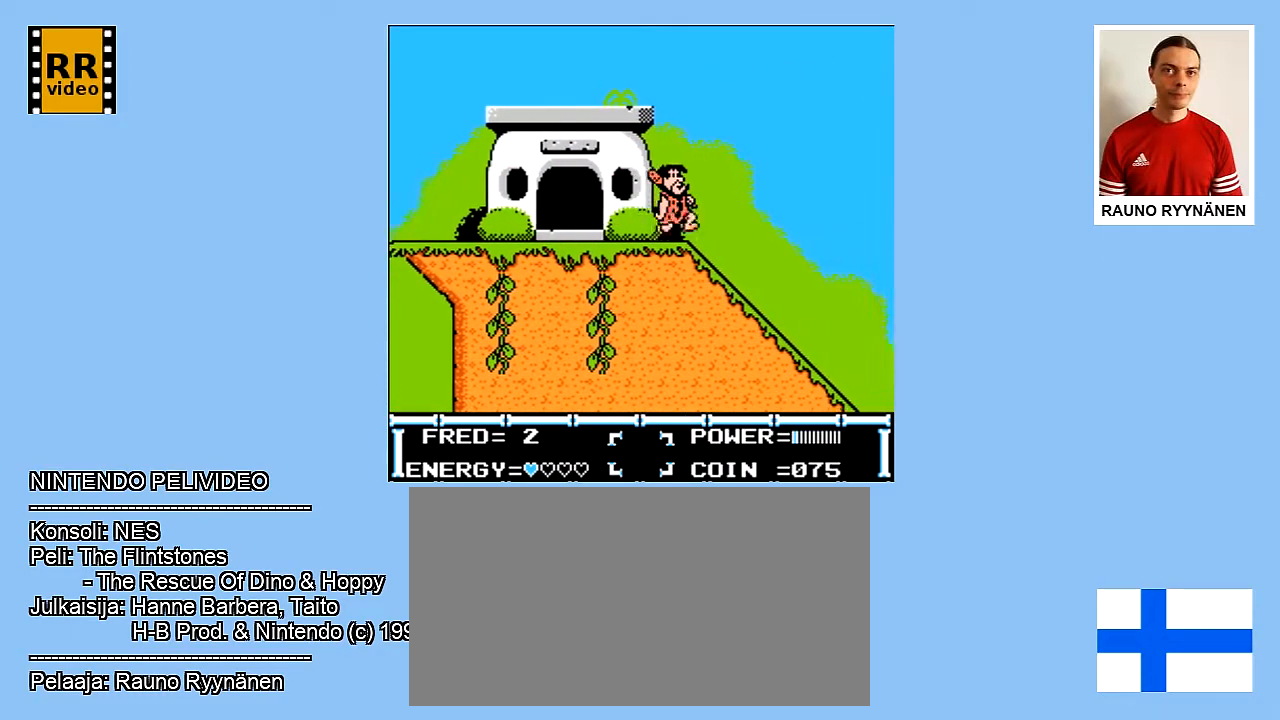
{"buttons": ["DPAD_RIGHT"], "events": []}
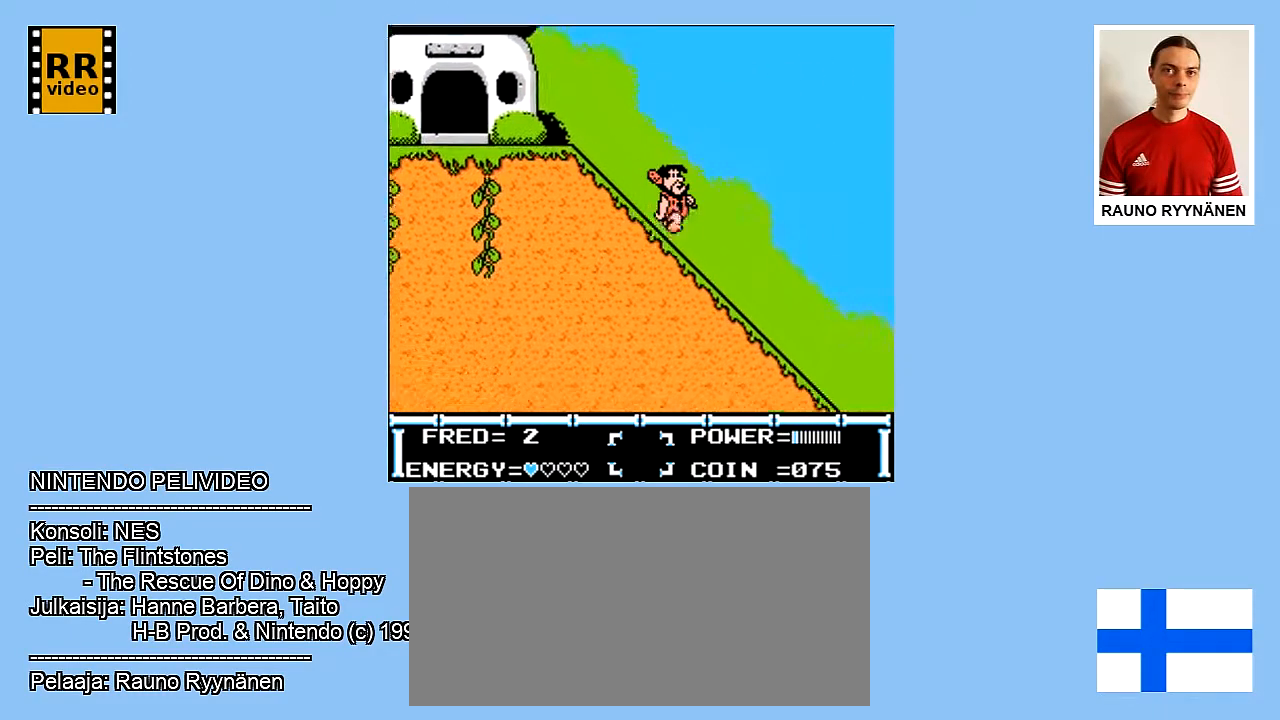
{"buttons": ["DPAD_RIGHT"], "events": [[283, "DPAD_RIGHT", "up"], [433, "DPAD_RIGHT", "down"]]}
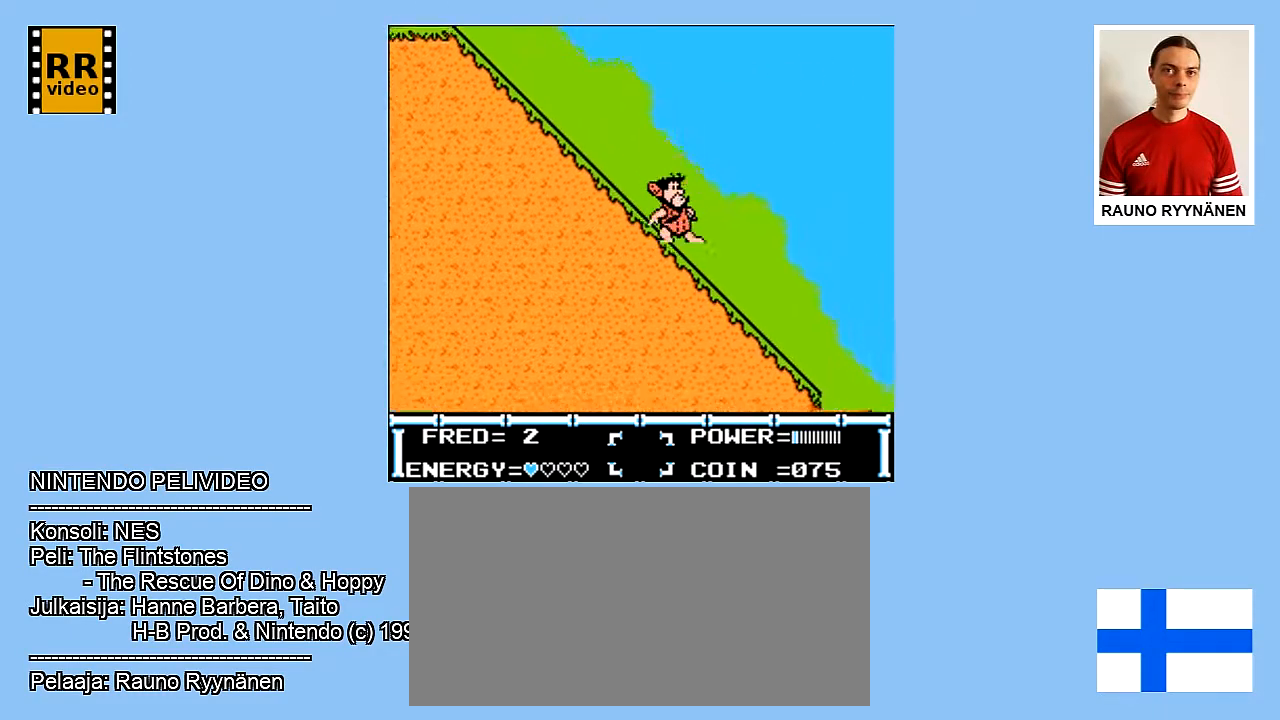
{"buttons": ["DPAD_RIGHT"], "events": []}
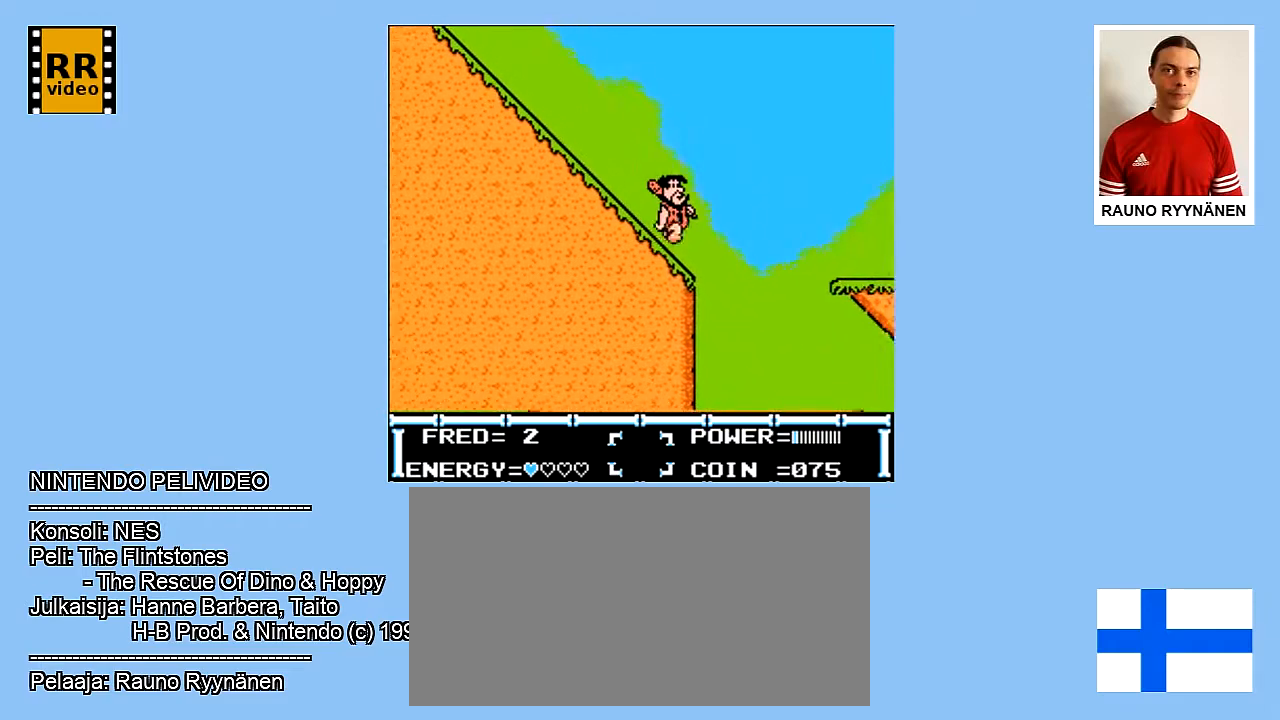
{"buttons": ["A", "DPAD_UP", "DPAD_RIGHT"], "events": [[133, "A", "down"], [367, "DPAD_UP", "down"]]}
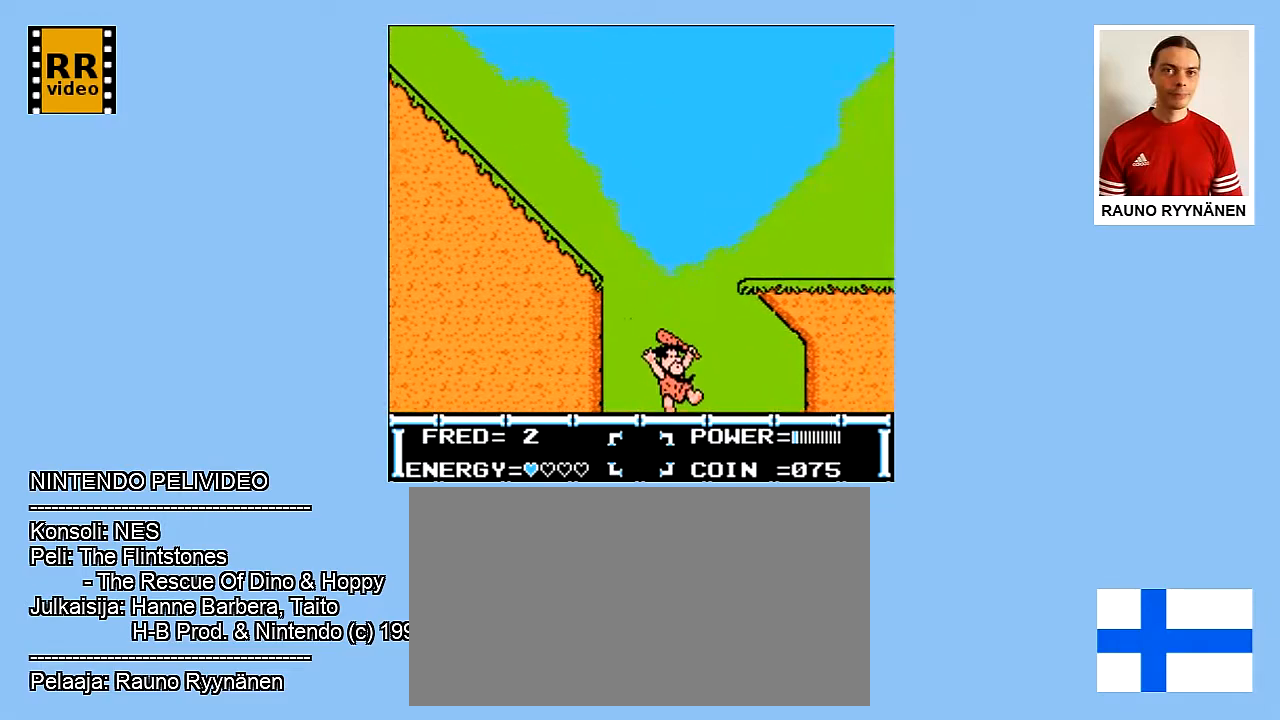
{"buttons": [], "events": [[83, "A", "up"], [117, "DPAD_UP", "up"], [300, "DPAD_RIGHT", "up"]]}
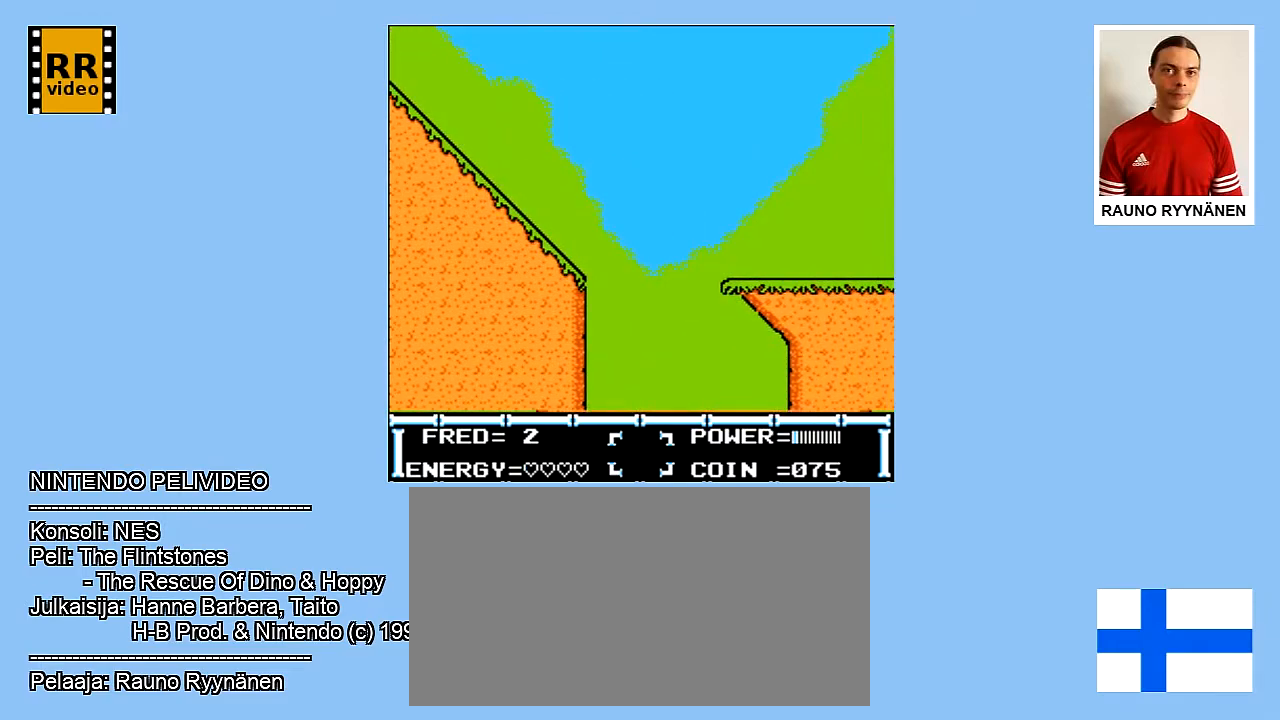
{"buttons": [], "events": []}
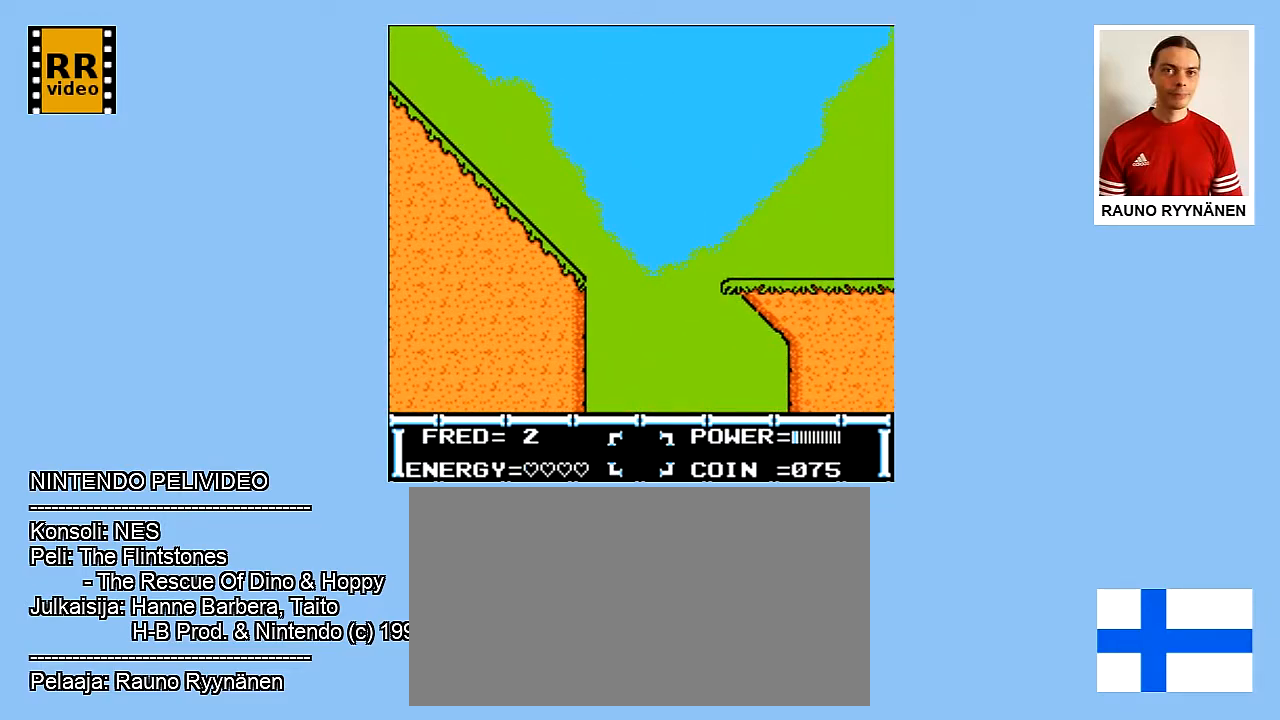
{"buttons": [], "events": []}
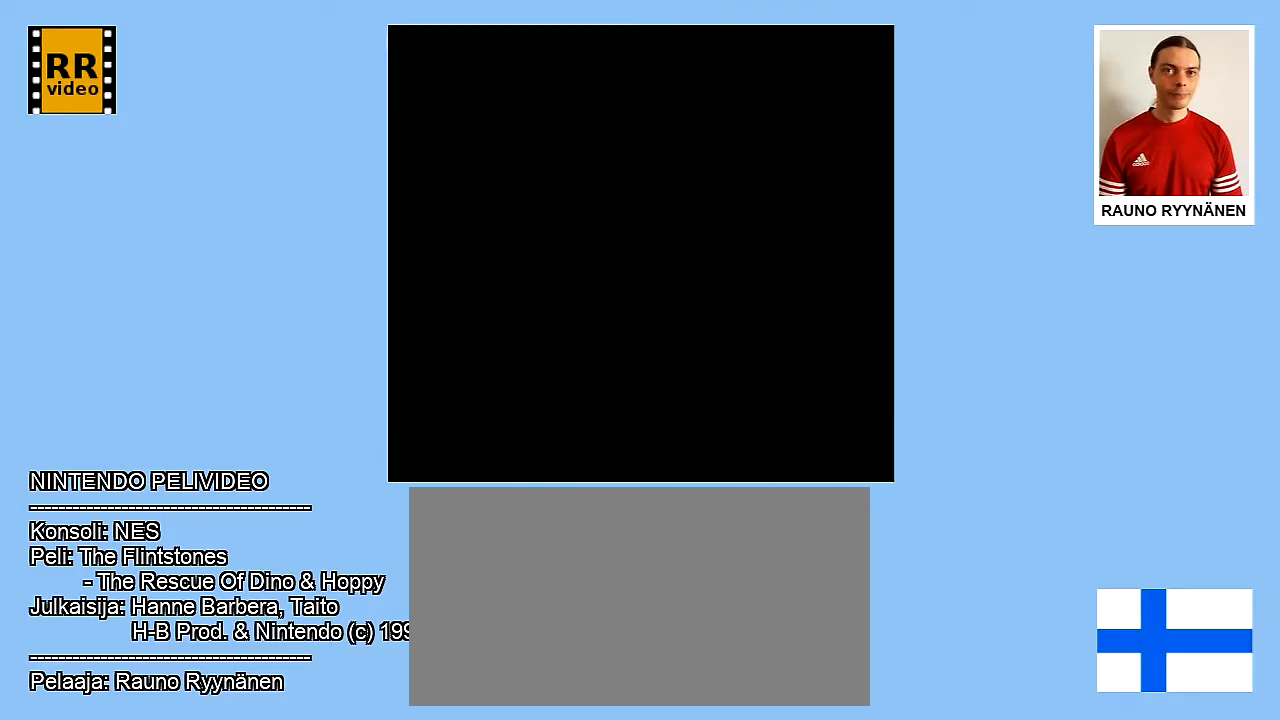
{"buttons": [], "events": []}
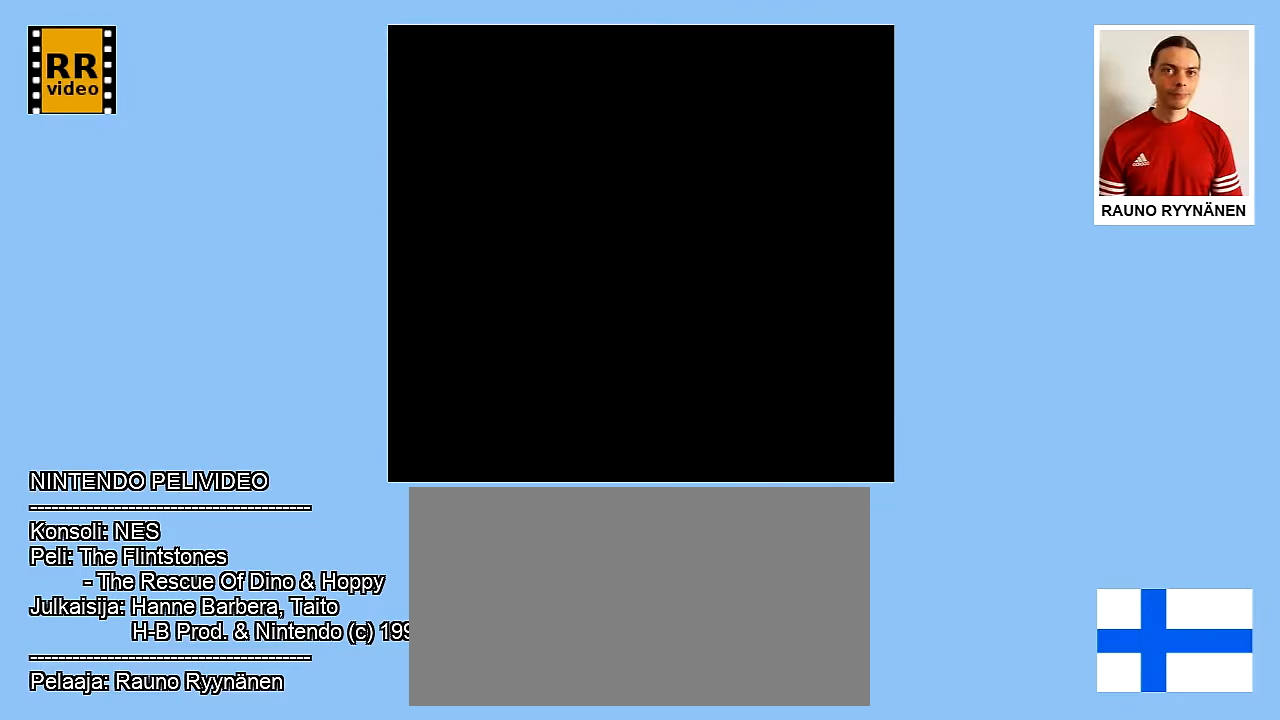
{"buttons": [], "events": []}
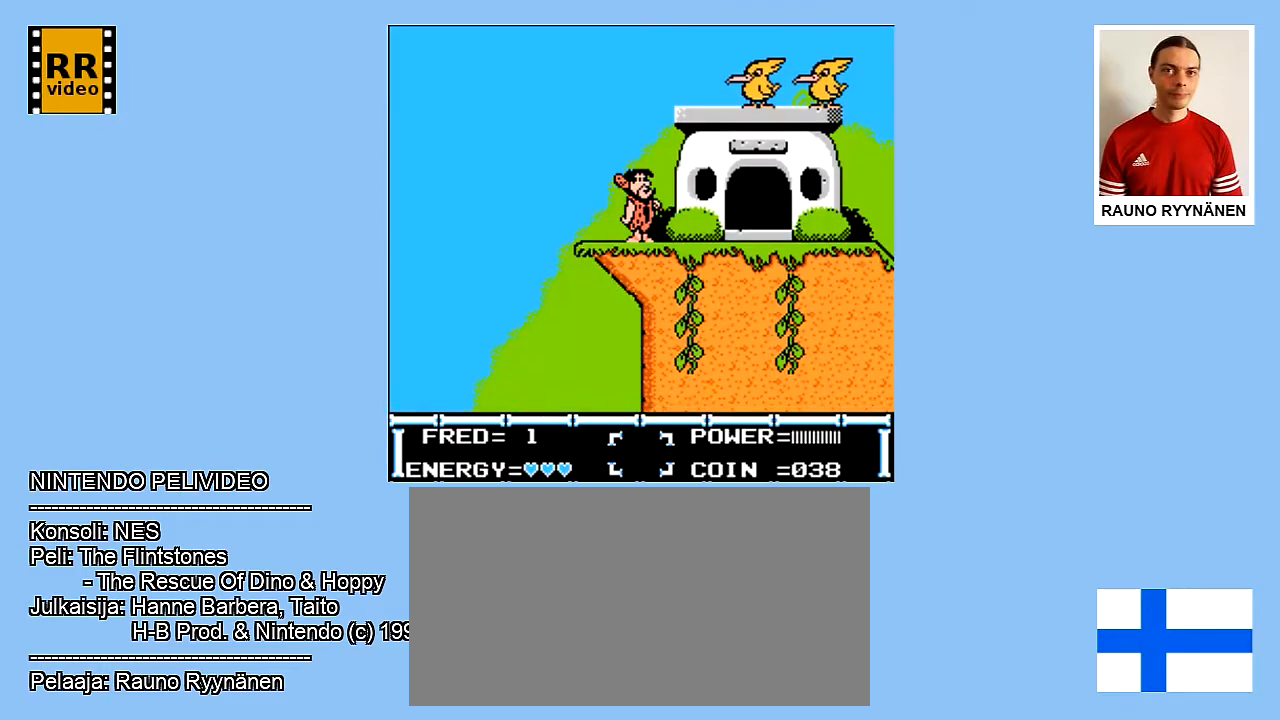
{"buttons": [], "events": []}
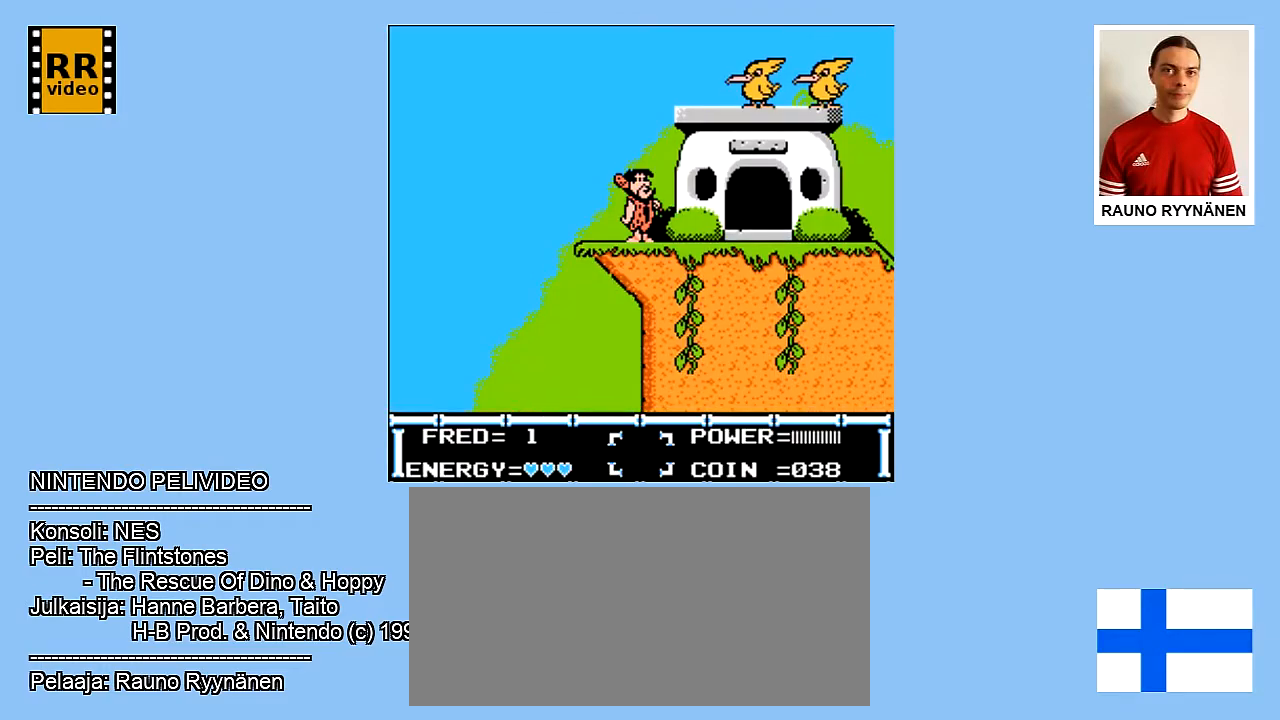
{"buttons": [], "events": [[200, "DPAD_RIGHT", "down"], [450, "DPAD_RIGHT", "up"]]}
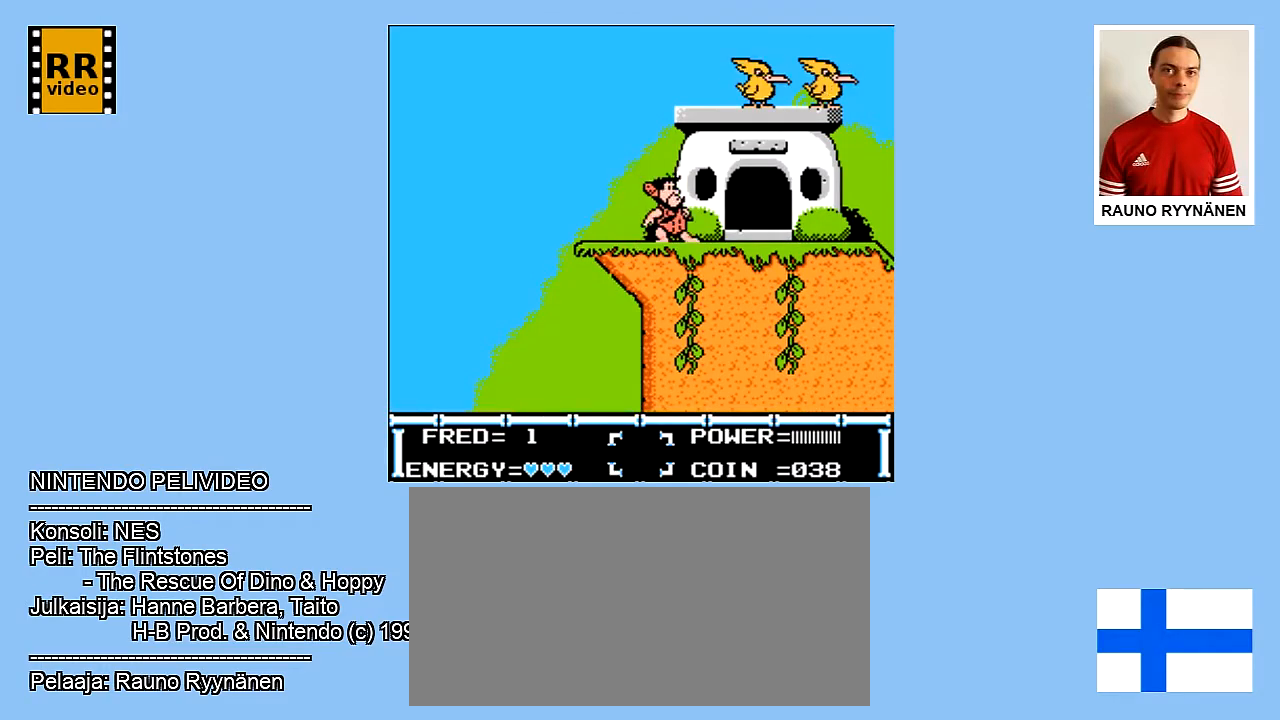
{"buttons": ["B"], "events": [[400, "B", "down"]]}
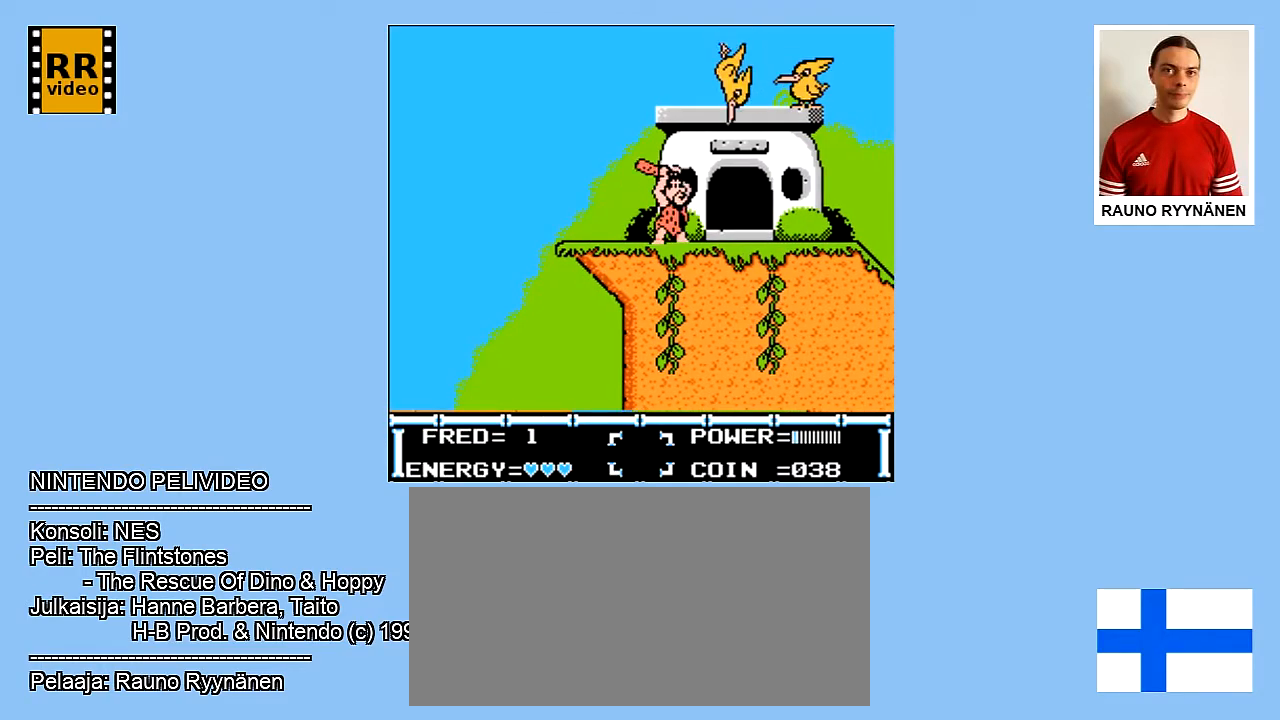
{"buttons": [], "events": [[433, "B", "up"]]}
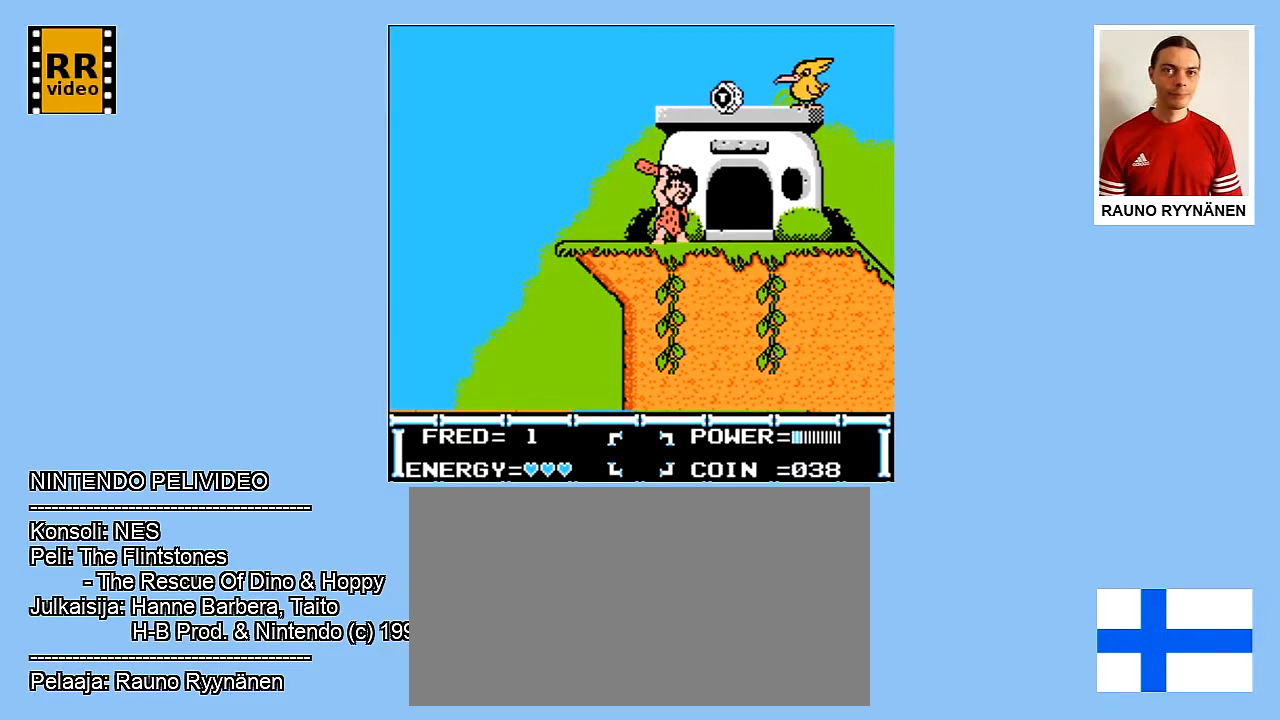
{"buttons": [], "events": [[117, "DPAD_RIGHT", "down"], [433, "DPAD_RIGHT", "up"]]}
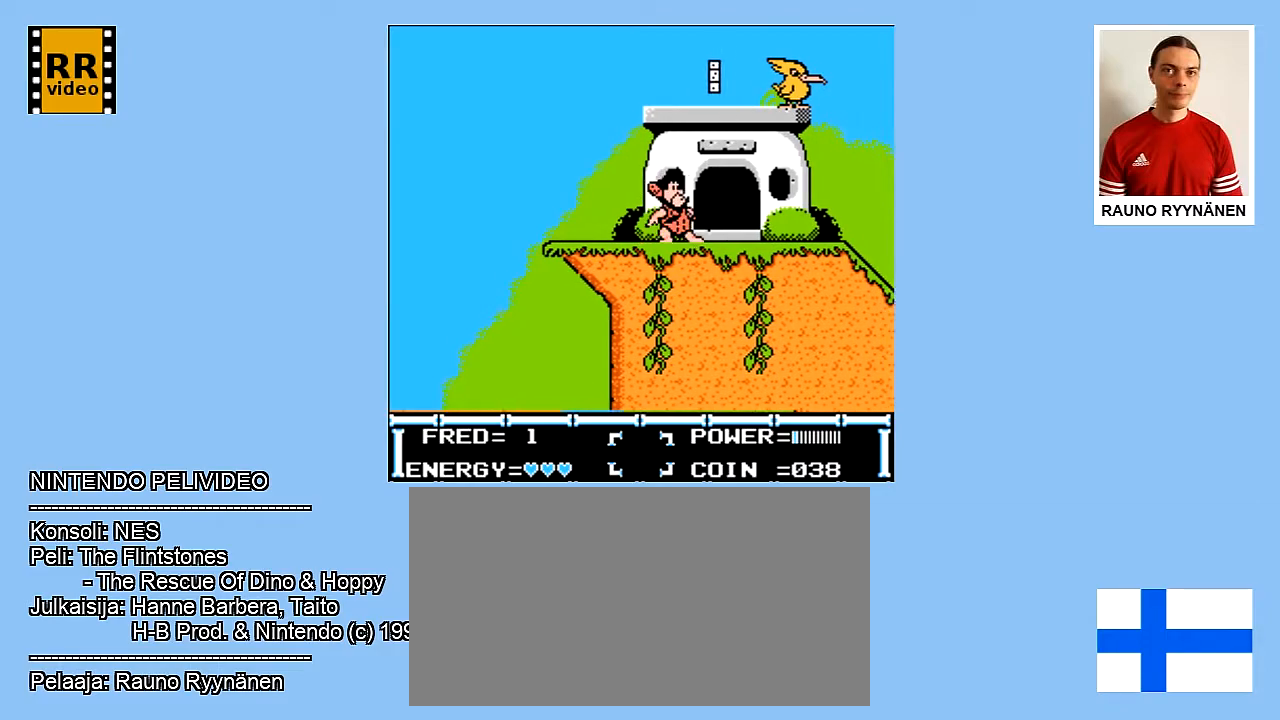
{"buttons": ["DPAD_RIGHT"], "events": [[500, "DPAD_RIGHT", "down"]]}
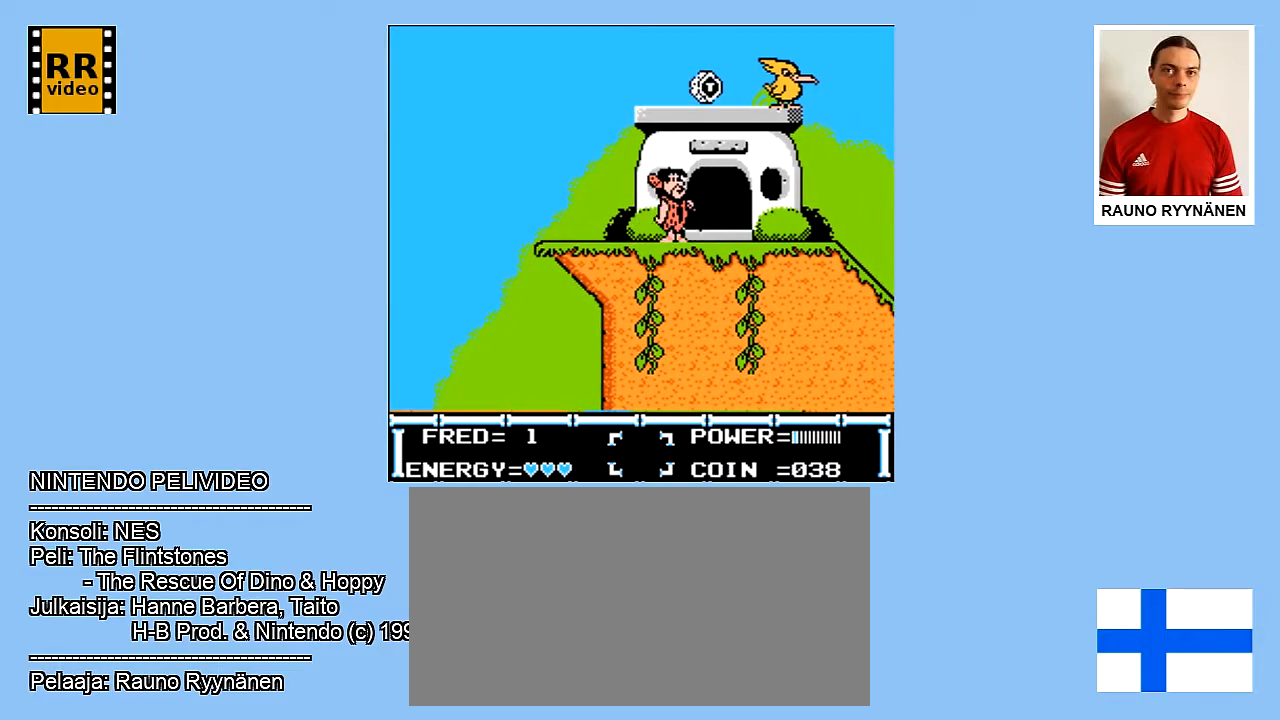
{"buttons": ["B"], "events": [[267, "DPAD_RIGHT", "up"], [383, "B", "down"]]}
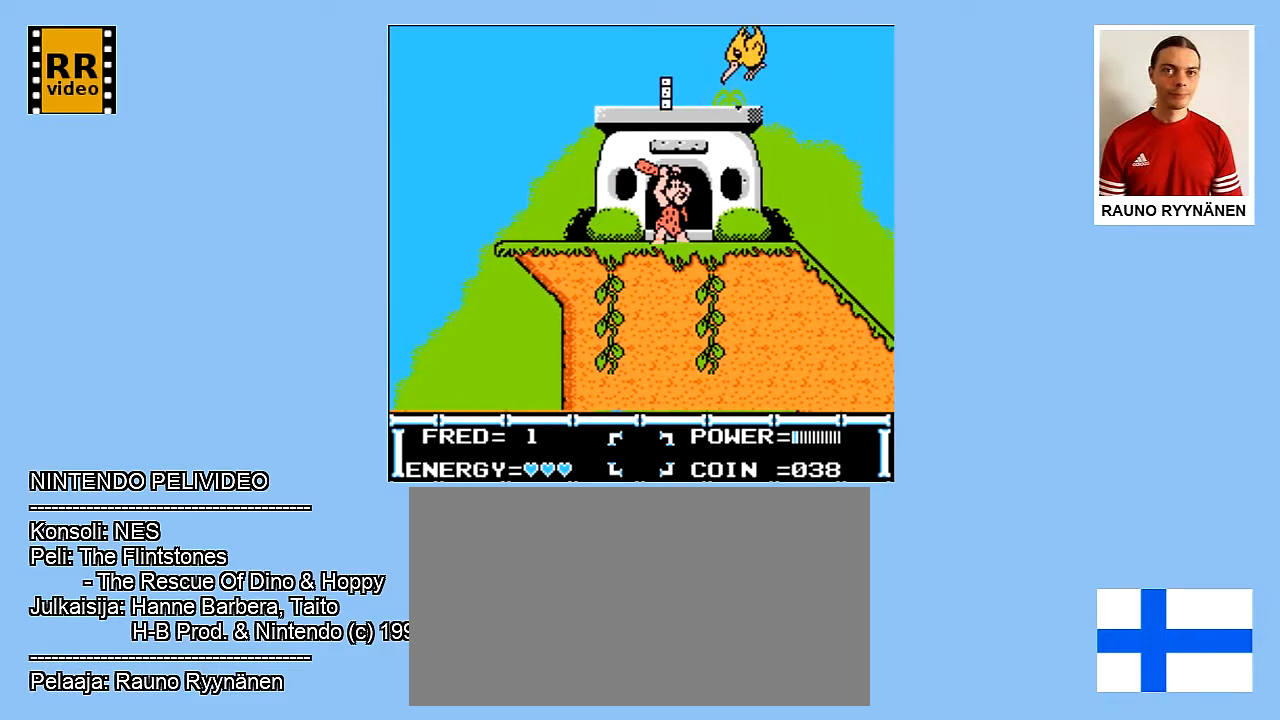
{"buttons": ["B"], "events": []}
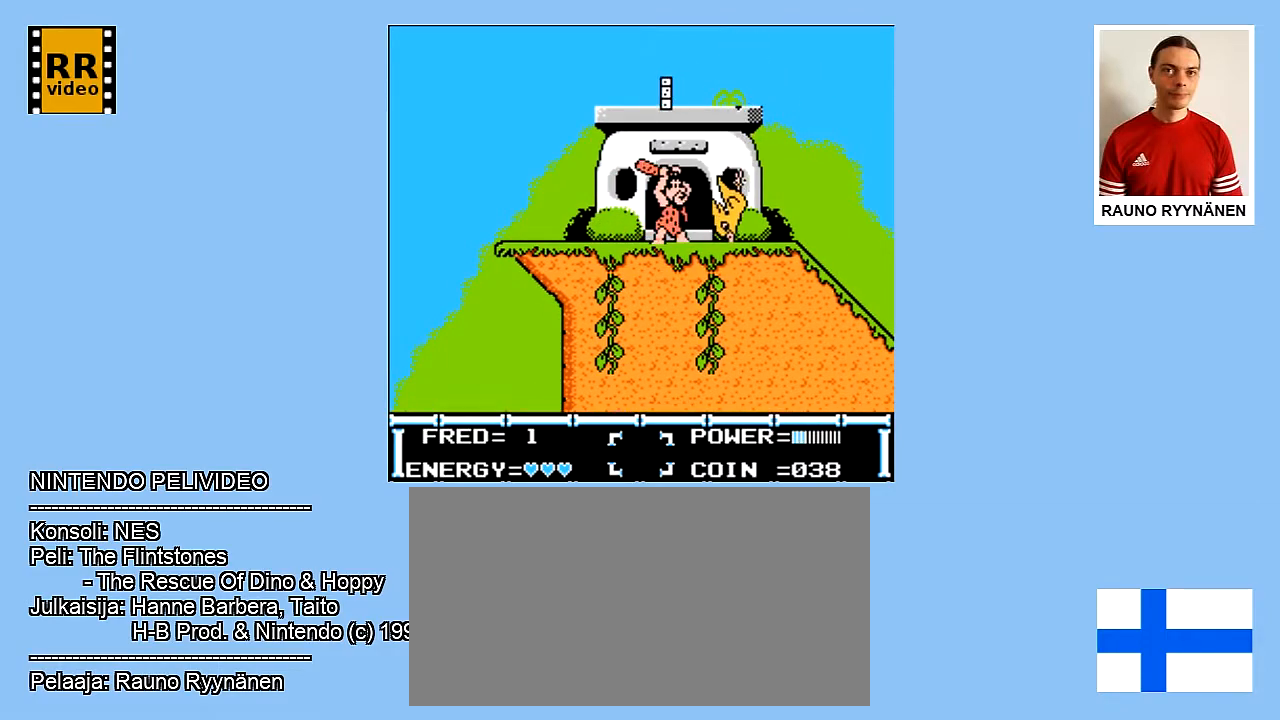
{"buttons": [], "events": [[267, "B", "up"]]}
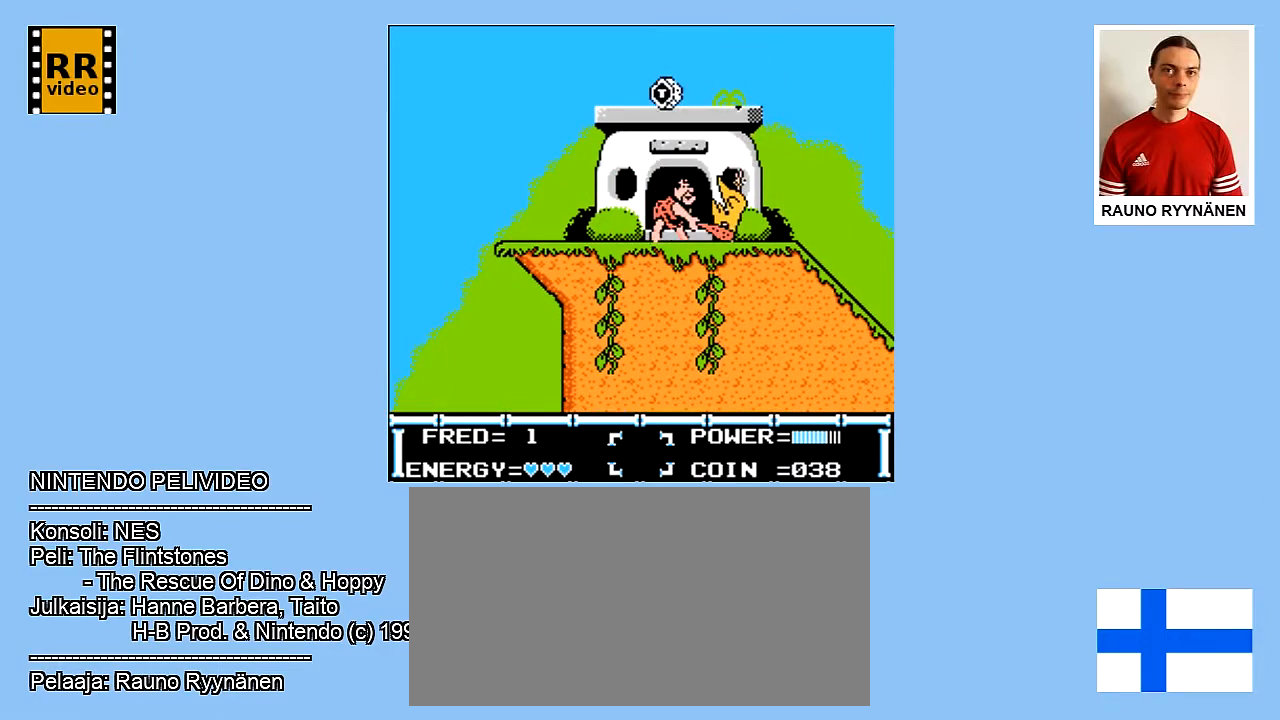
{"buttons": ["DPAD_RIGHT"], "events": [[67, "DPAD_RIGHT", "down"]]}
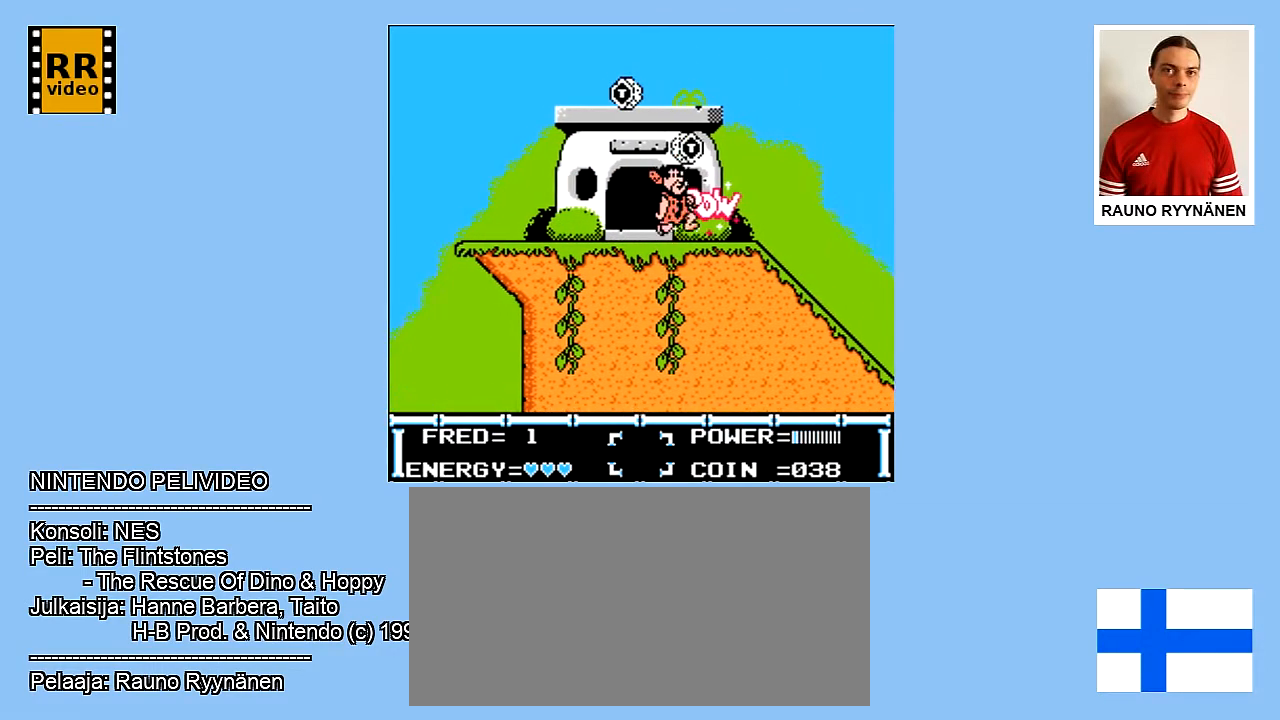
{"buttons": [], "events": [[83, "DPAD_RIGHT", "up"]]}
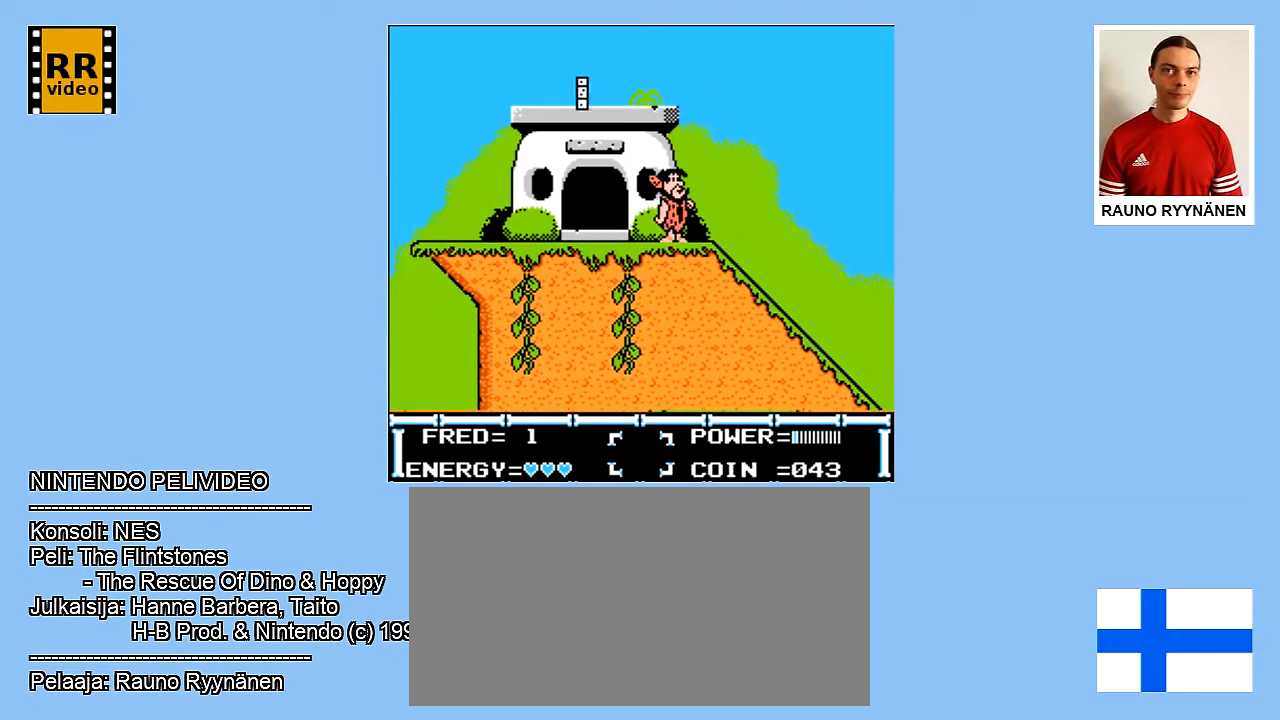
{"buttons": ["DPAD_RIGHT"], "events": [[233, "DPAD_RIGHT", "down"]]}
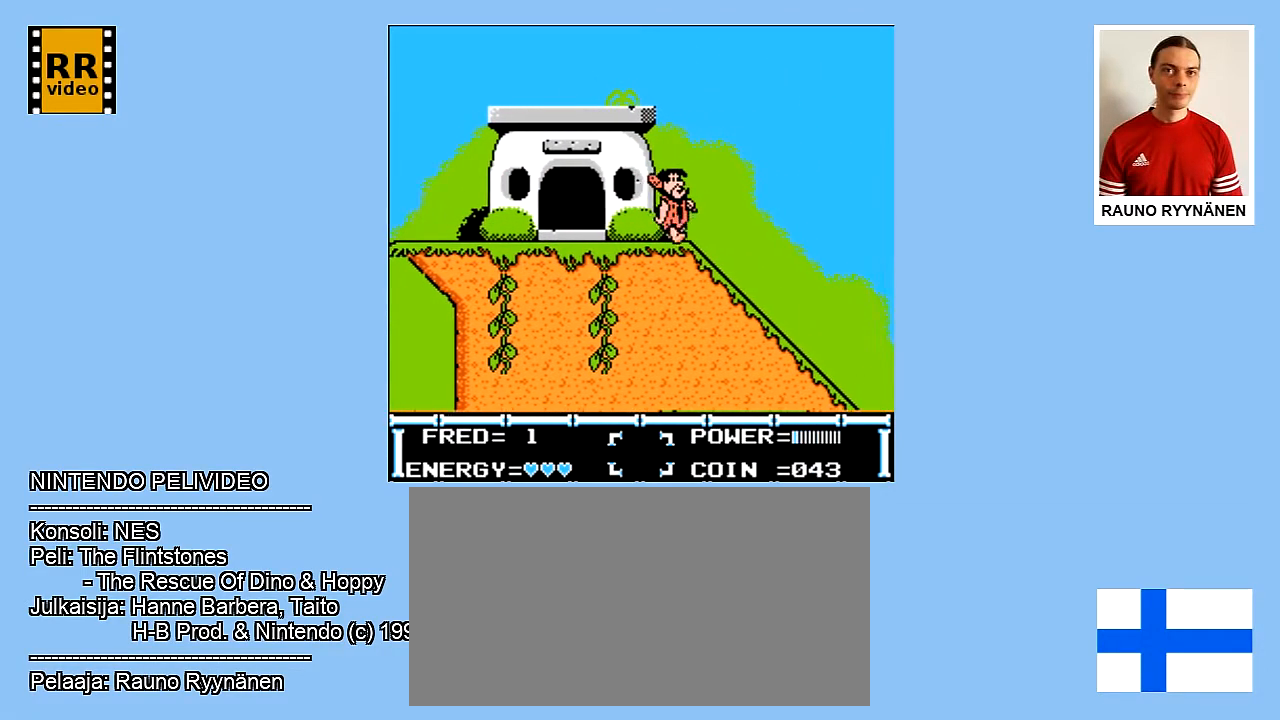
{"buttons": [], "events": [[133, "DPAD_RIGHT", "up"]]}
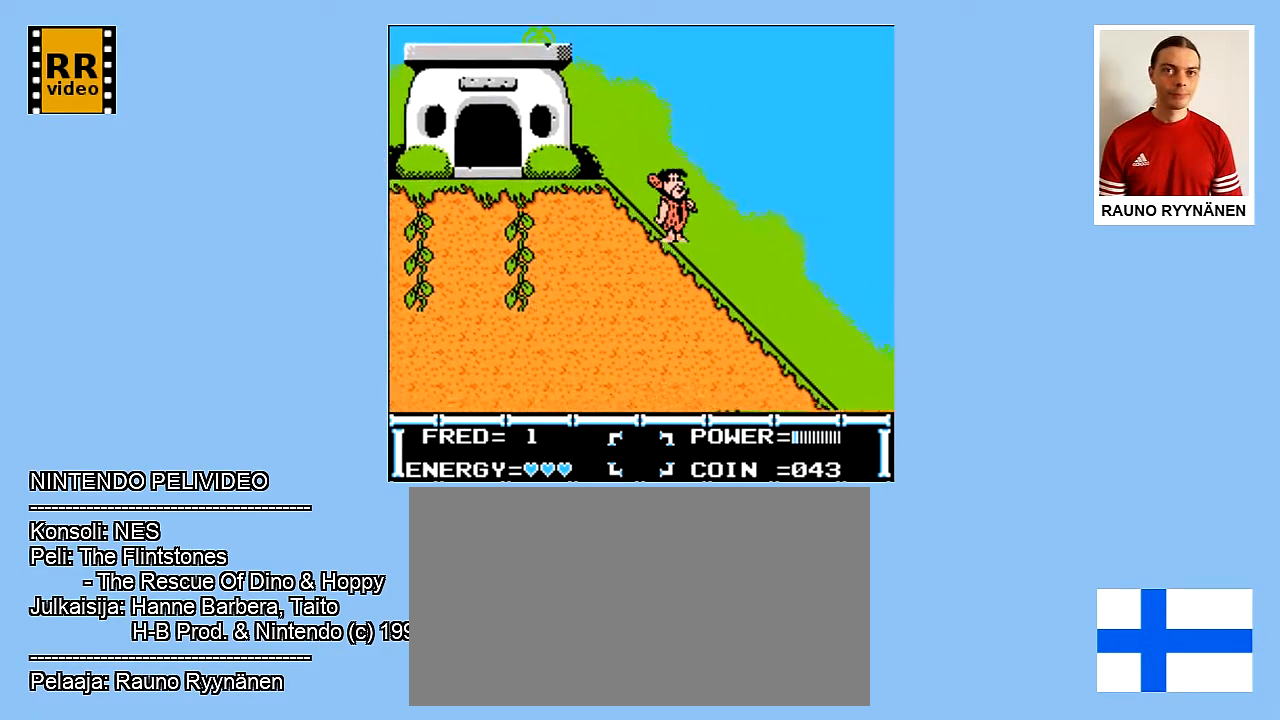
{"buttons": [], "events": []}
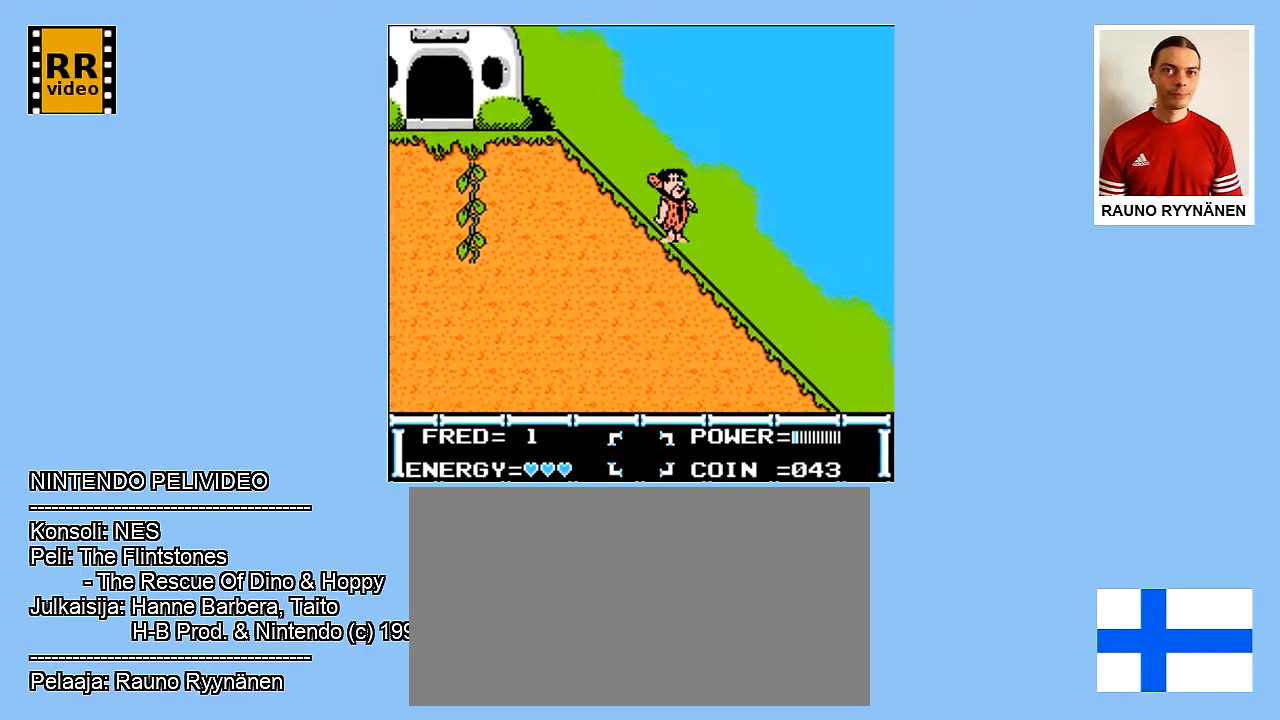
{"buttons": [], "events": []}
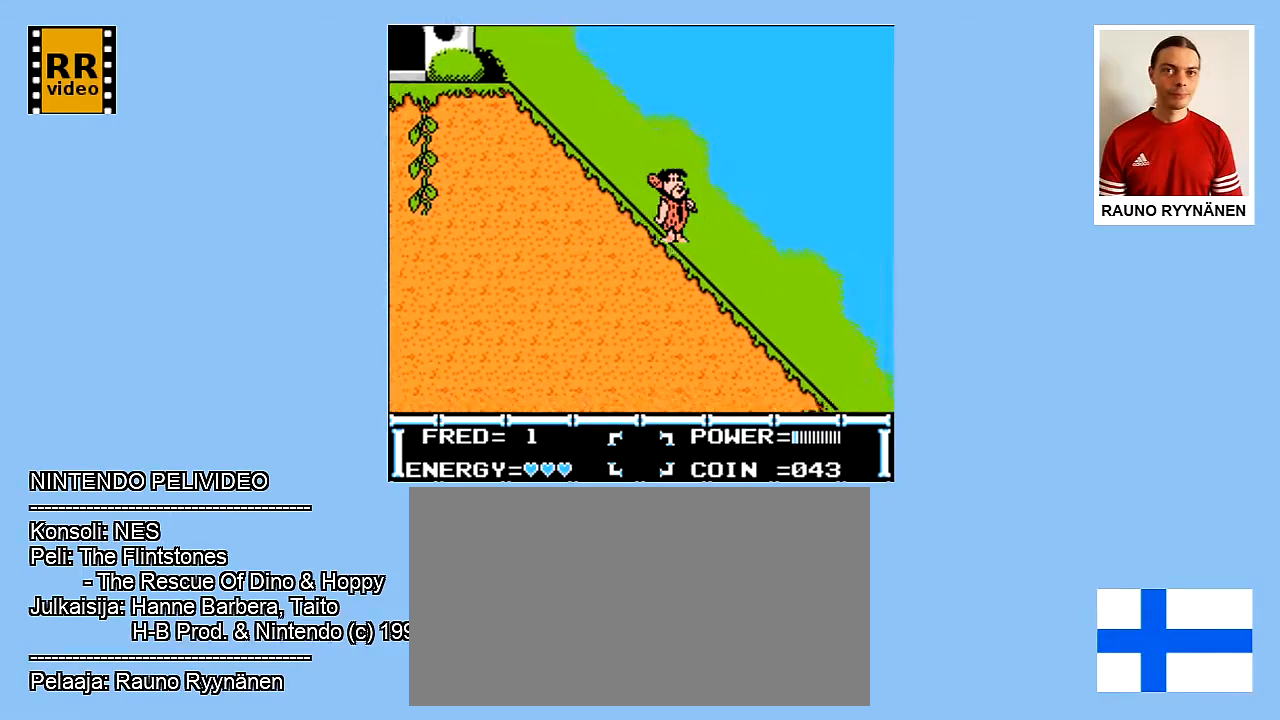
{"buttons": [], "events": [[217, "DPAD_LEFT", "down"], [350, "DPAD_LEFT", "up"]]}
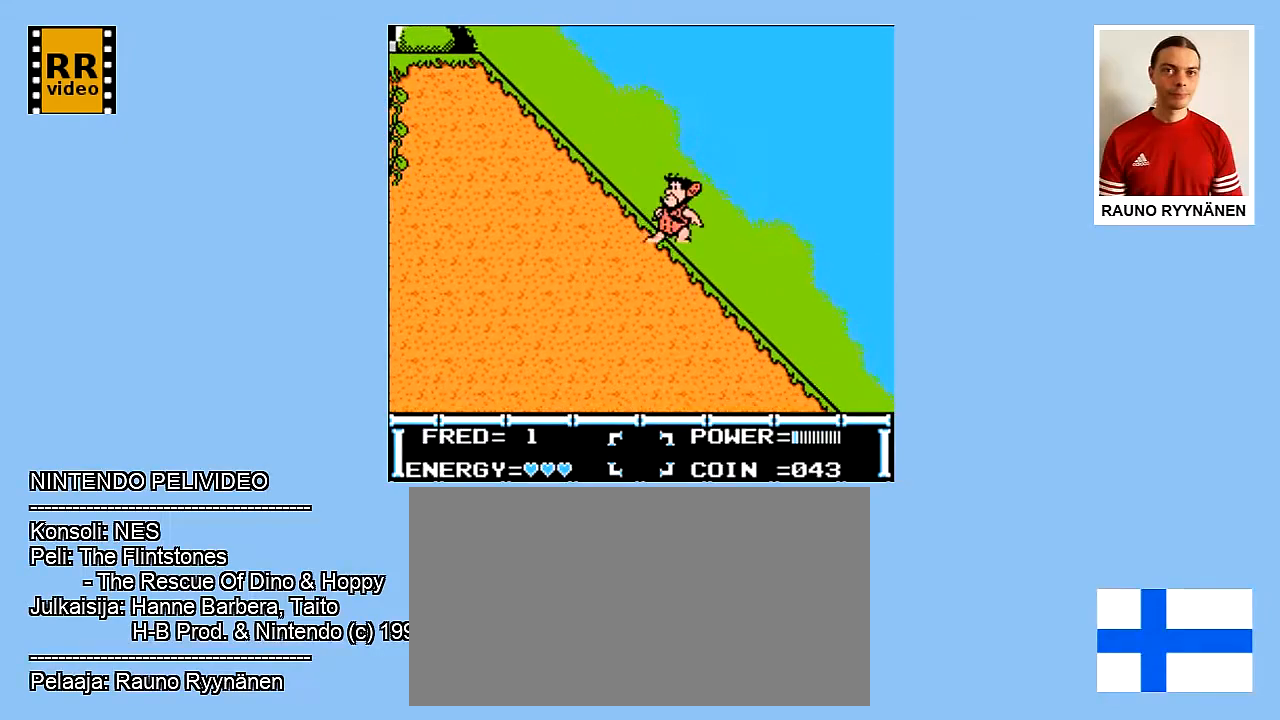
{"buttons": ["DPAD_LEFT"], "events": [[200, "DPAD_LEFT", "down"]]}
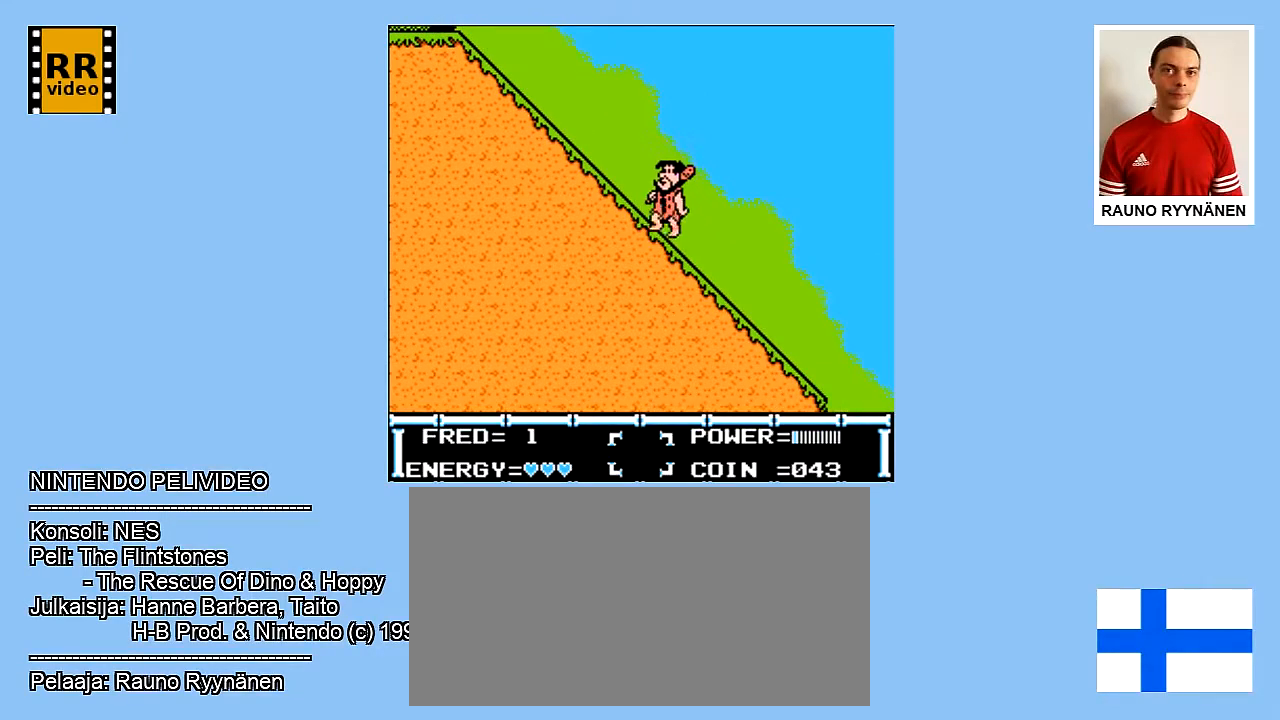
{"buttons": [], "events": [[200, "DPAD_LEFT", "up"]]}
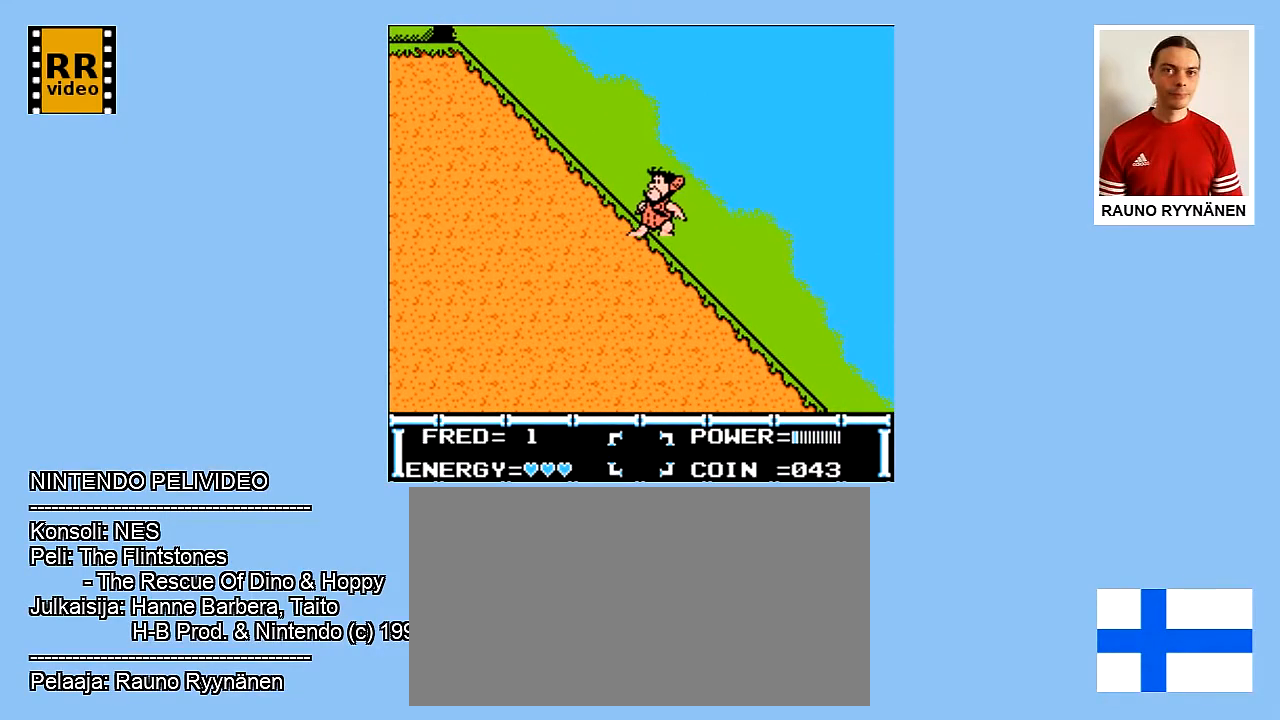
{"buttons": [], "events": []}